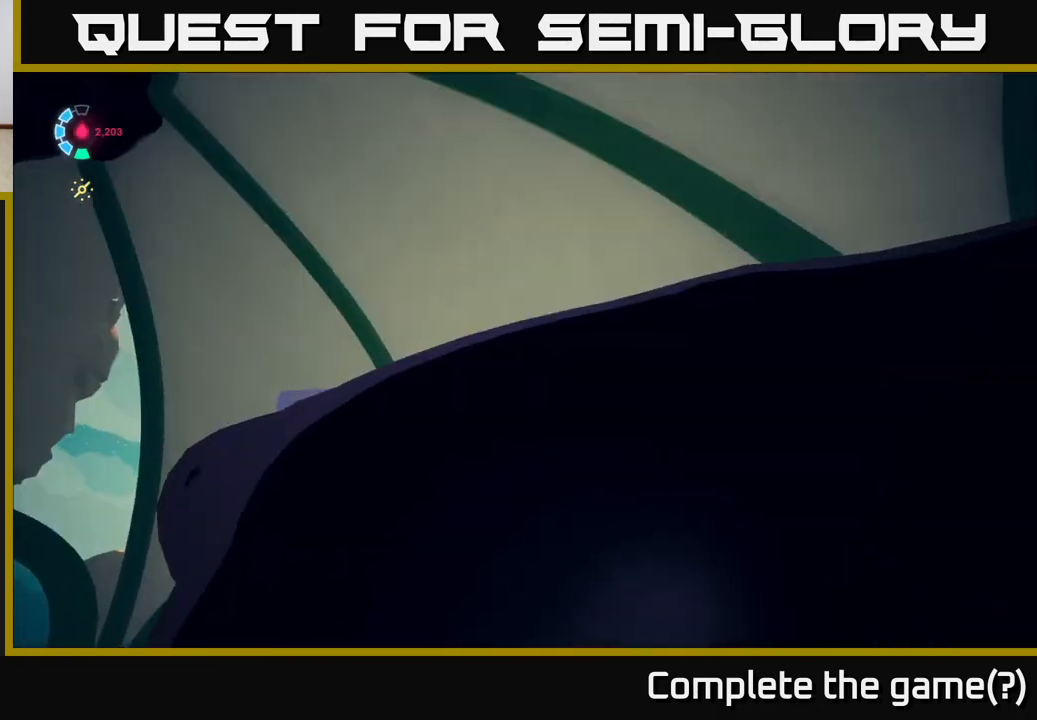
Gameplay with a controller (Xbox layout); each line is a JSON object with the inputs held at the frame after it. "events" lists button and stick changes between this image and that frame as [ms after this image, input, new state], when the widget could be followed in between.
{"buttons": ["L2"], "left_stick": "up", "right_stick": "down-right", "events": [[383, "right_stick", "down-right"]]}
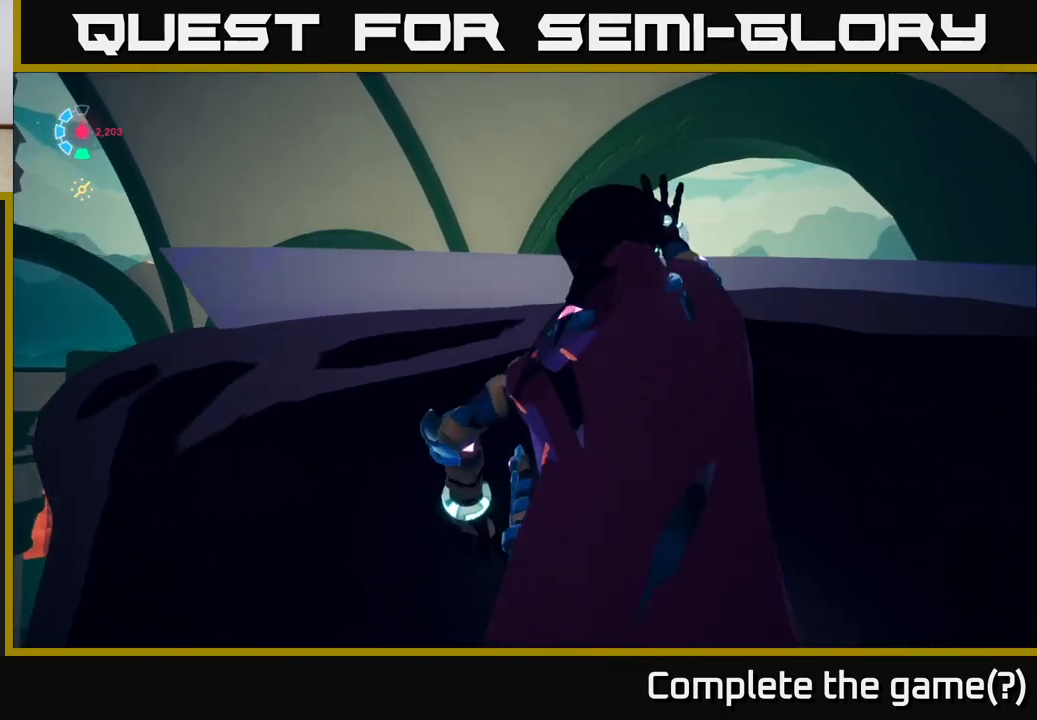
{"buttons": ["L2"], "left_stick": "up-right", "right_stick": "right", "events": [[217, "right_stick", "down"], [283, "left_stick", "up-right"], [400, "right_stick", "right"]]}
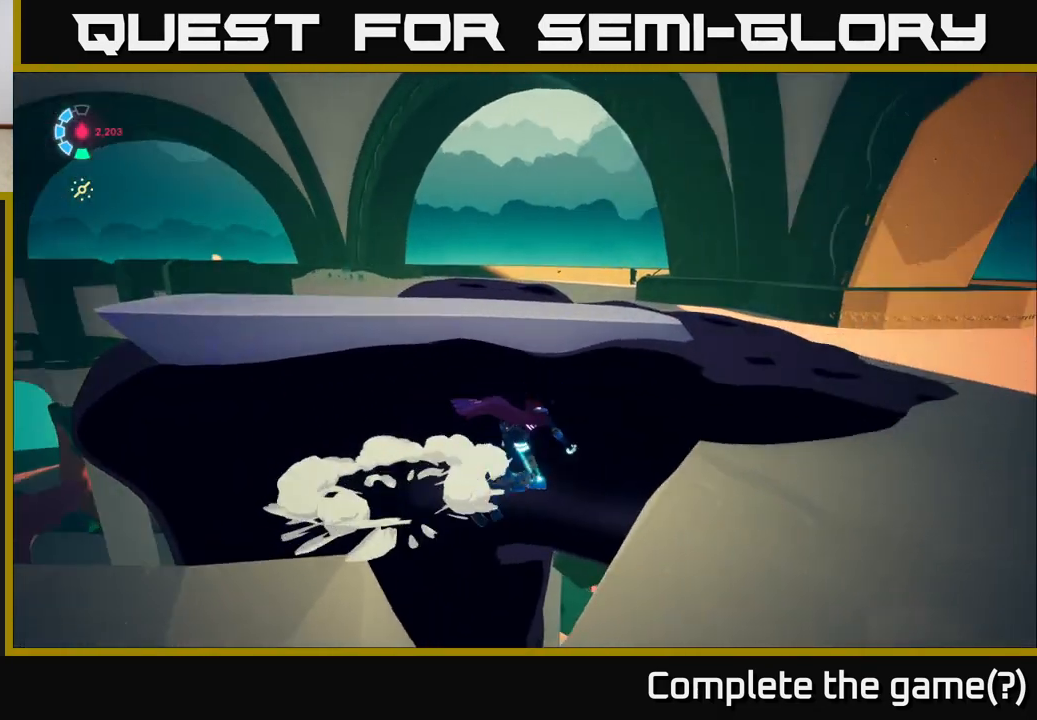
{"buttons": ["L2"], "left_stick": "up-left", "right_stick": "right", "events": [[250, "left_stick", "up-left"]]}
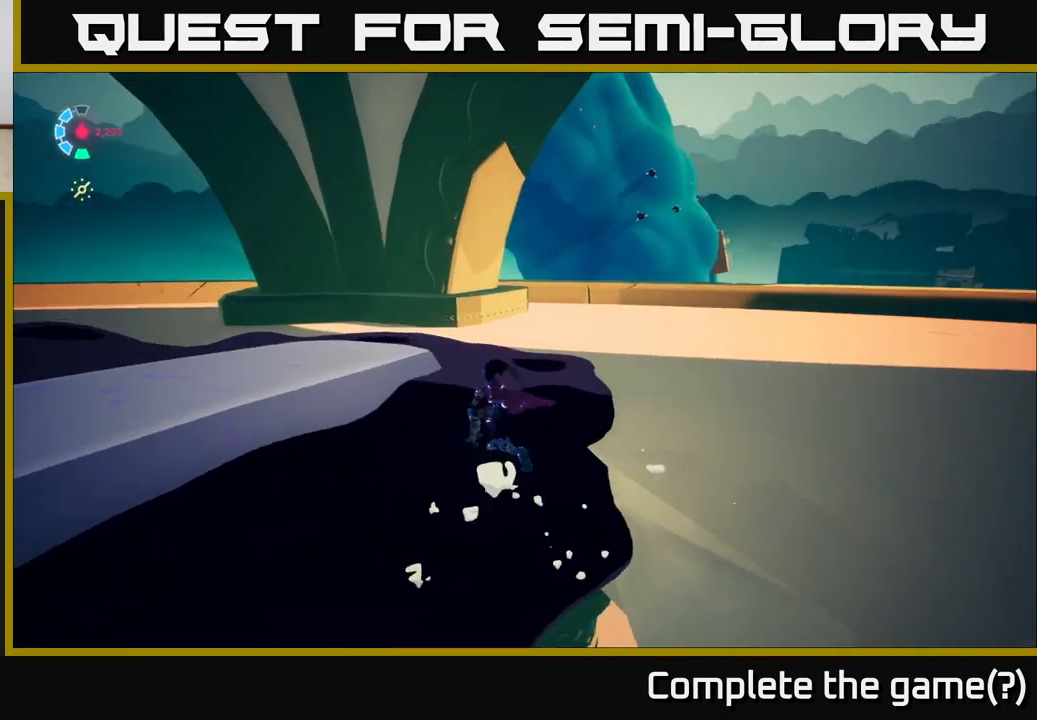
{"buttons": [], "left_stick": "up", "right_stick": "left", "events": [[67, "right_stick", "left"], [100, "L2", "up"], [150, "left_stick", "up"]]}
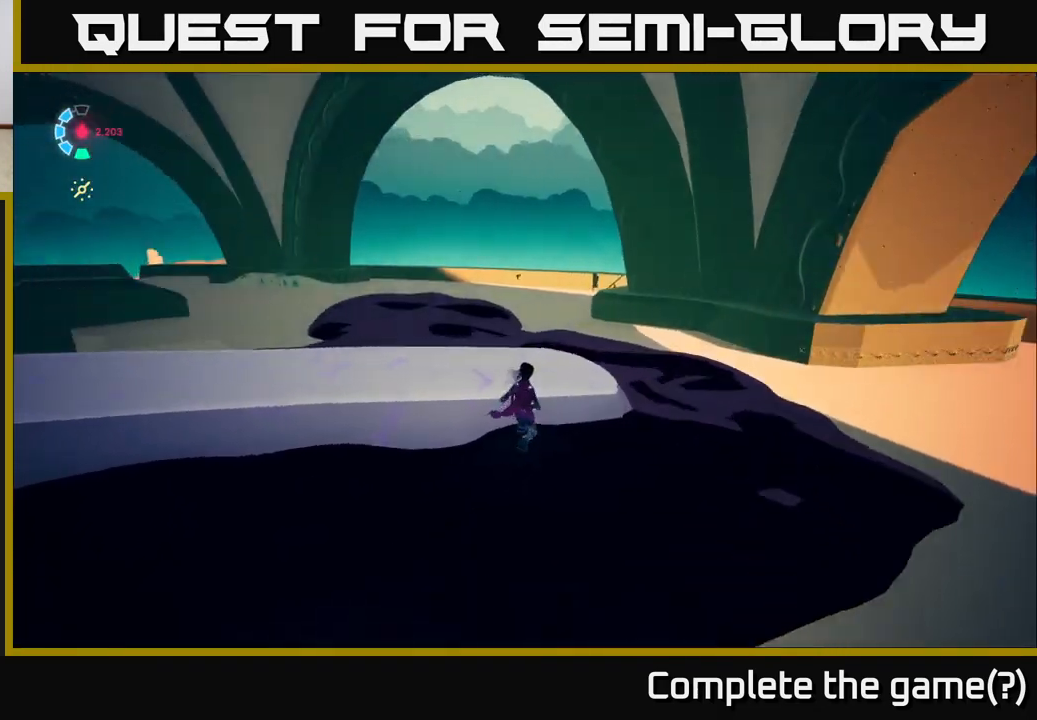
{"buttons": [], "left_stick": "center", "right_stick": "left", "events": [[217, "left_stick", "center"]]}
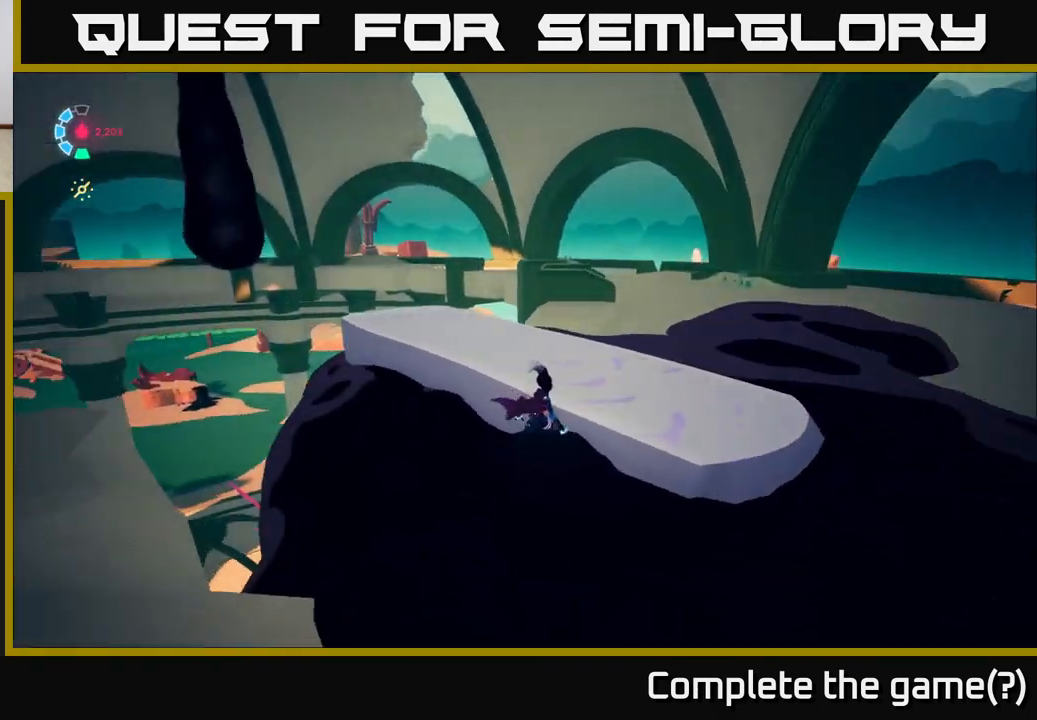
{"buttons": [], "left_stick": "up-right", "right_stick": "left", "events": [[217, "right_stick", "center"], [233, "left_stick", "up-right"], [500, "right_stick", "left"]]}
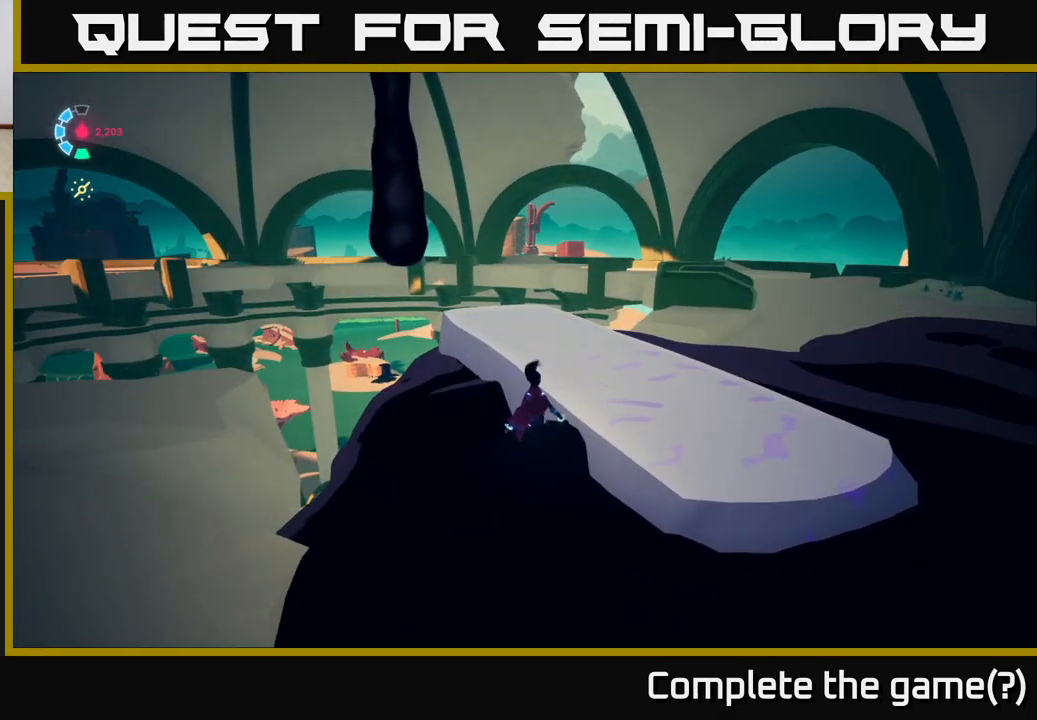
{"buttons": [], "left_stick": "center", "right_stick": "center", "events": [[350, "right_stick", "center"], [483, "left_stick", "center"]]}
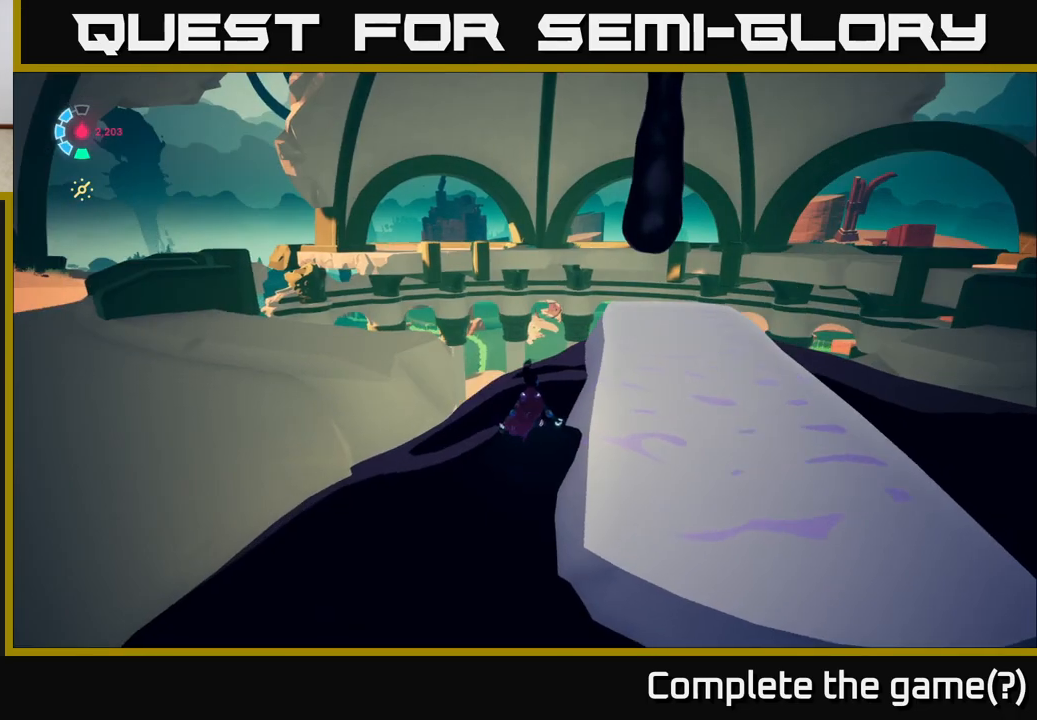
{"buttons": [], "left_stick": "right", "right_stick": "center", "events": [[117, "A", "down"], [217, "left_stick", "right"], [250, "A", "up"]]}
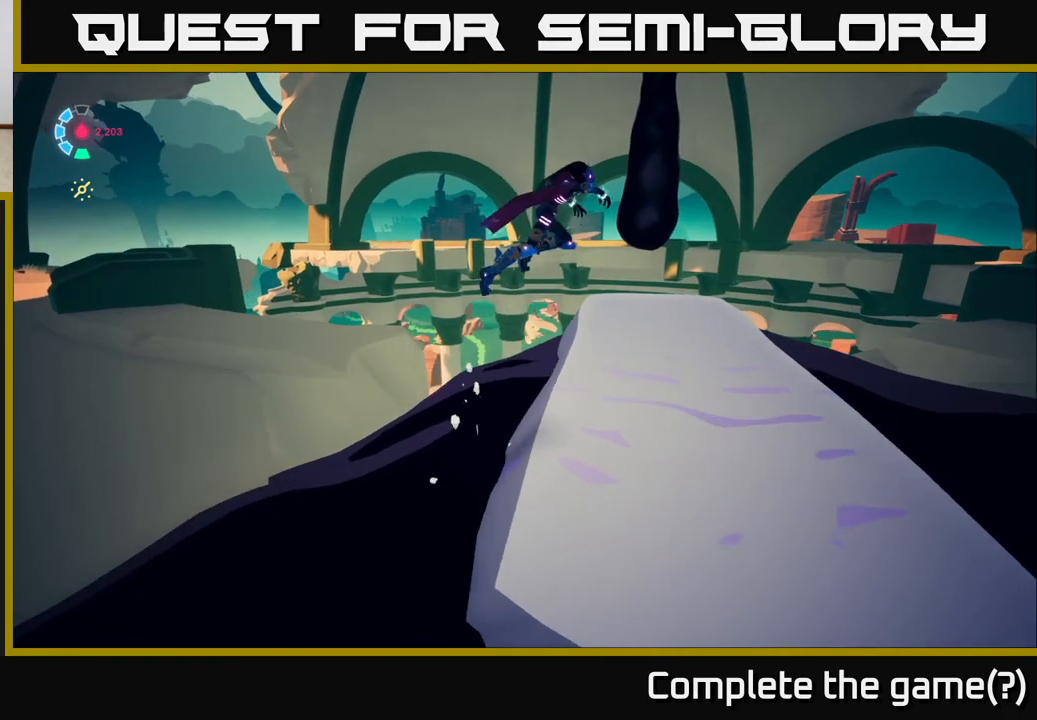
{"buttons": [], "left_stick": "down", "right_stick": "center", "events": [[83, "left_stick", "down"], [200, "right_stick", "right"], [500, "right_stick", "center"]]}
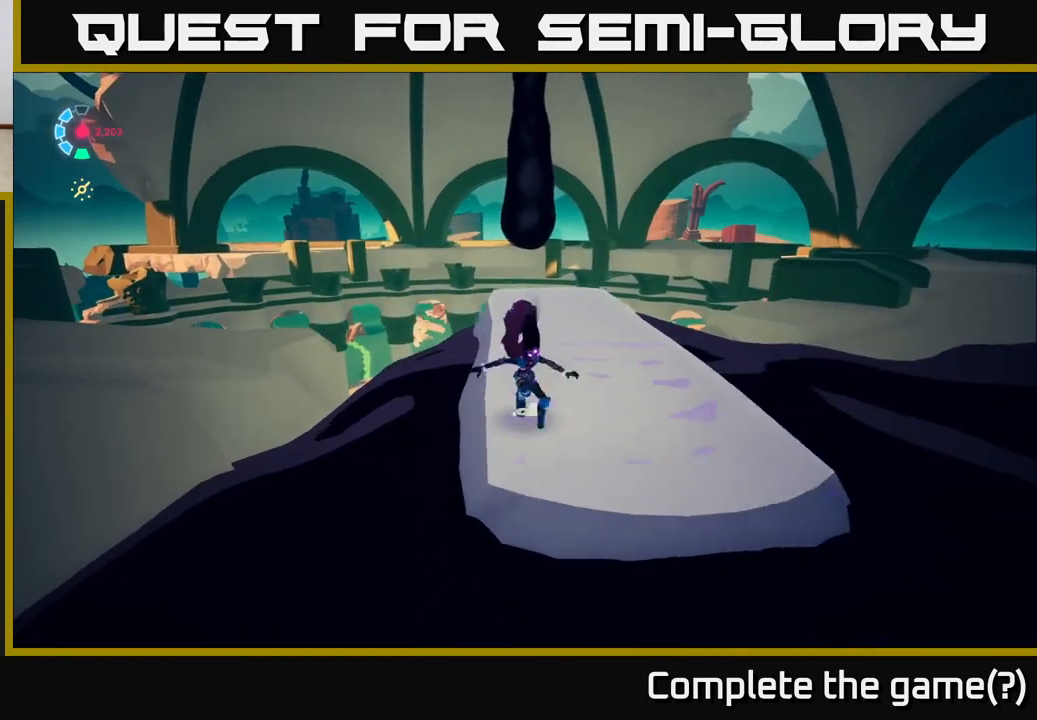
{"buttons": ["L2", "R2"], "left_stick": "up", "right_stick": "center", "events": [[33, "left_stick", "right"], [100, "left_stick", "up"], [267, "L2", "down"], [383, "R2", "down"]]}
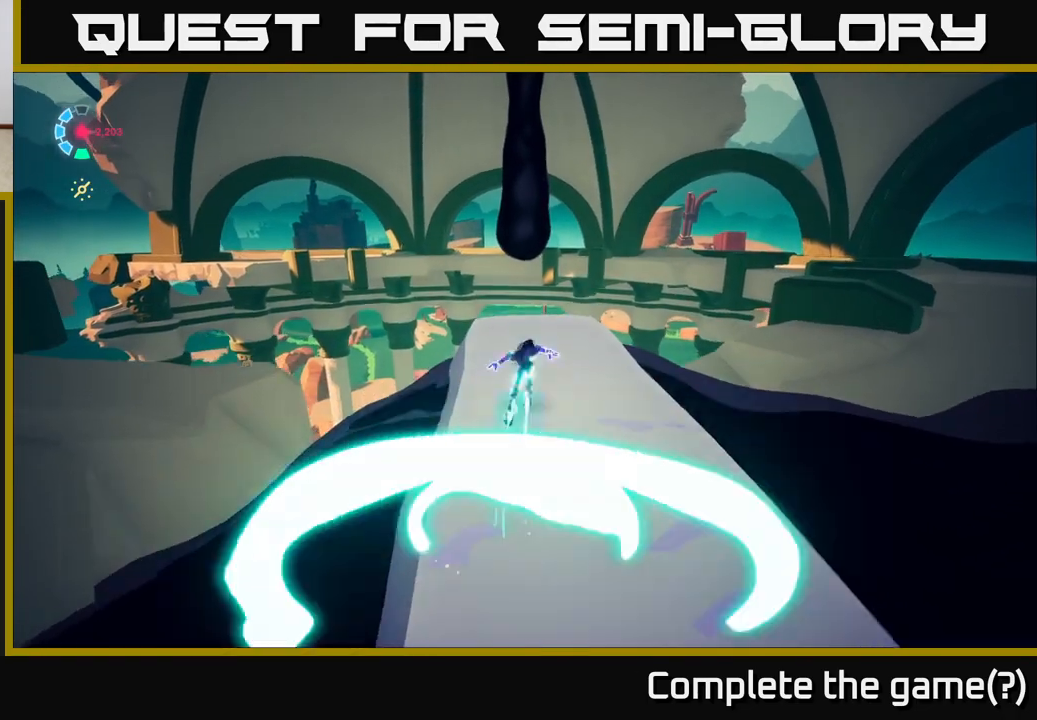
{"buttons": ["A", "L2", "R2"], "left_stick": "up", "right_stick": "center", "events": [[333, "A", "down"]]}
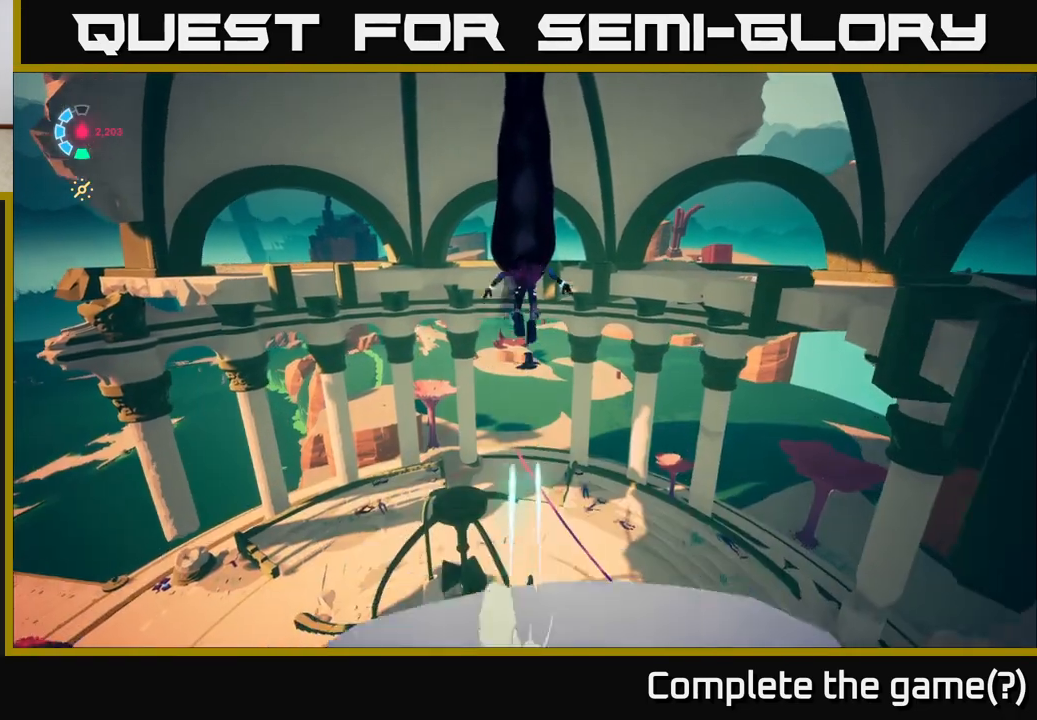
{"buttons": ["A", "L2", "R2"], "left_stick": "up", "right_stick": "center", "events": []}
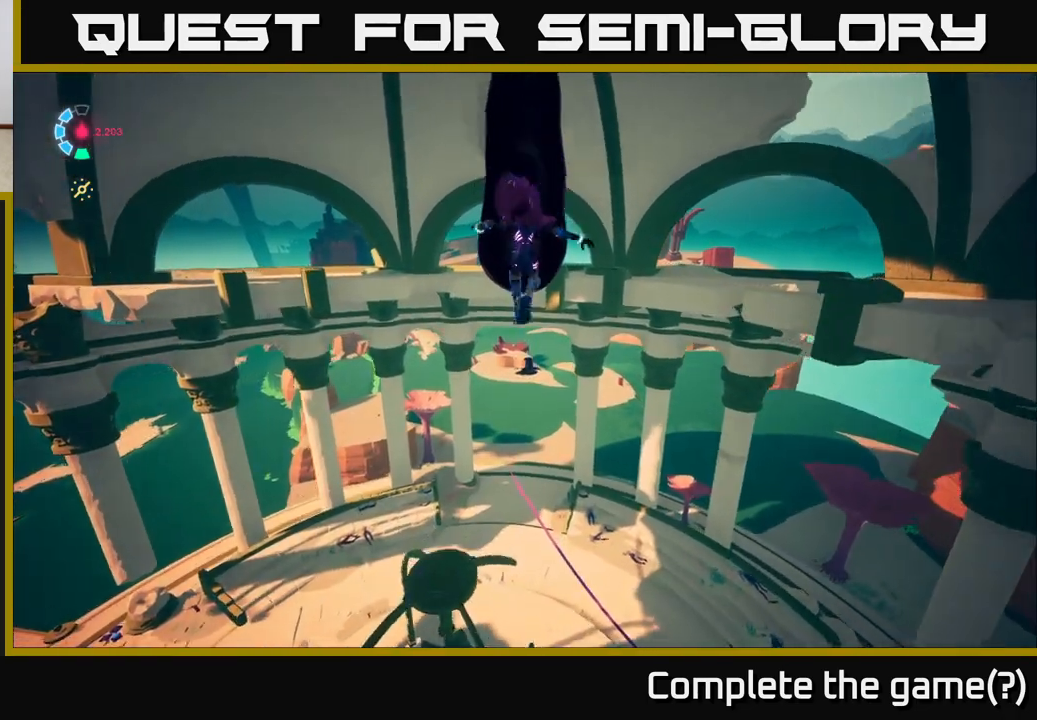
{"buttons": ["A", "L2", "R2"], "left_stick": "up", "right_stick": "center", "events": [[17, "A", "up"], [200, "A", "down"]]}
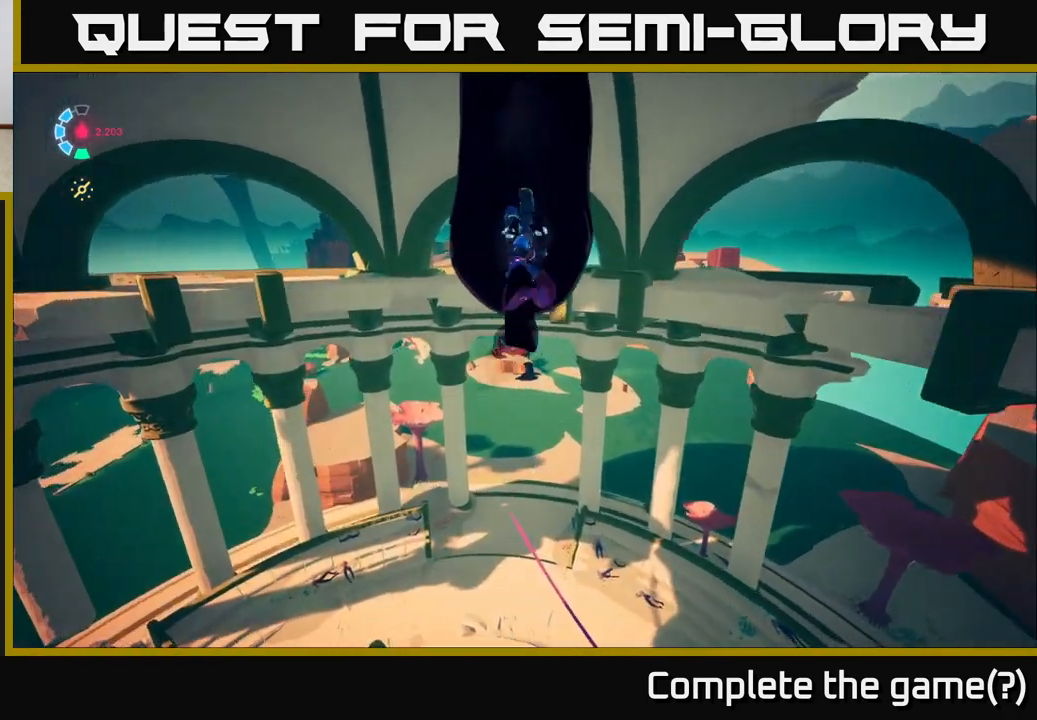
{"buttons": ["L2", "R2"], "left_stick": "up", "right_stick": "up", "events": [[233, "A", "up"], [350, "right_stick", "up"]]}
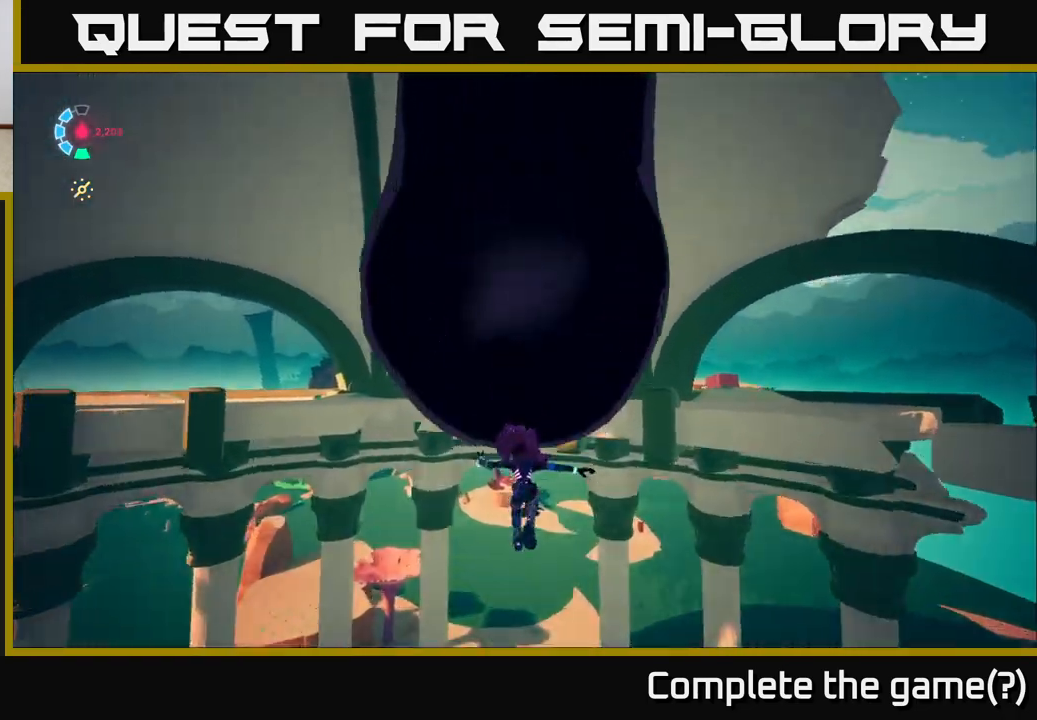
{"buttons": ["L2"], "left_stick": "left", "right_stick": "down-right", "events": [[300, "right_stick", "up-right"], [450, "R2", "up"], [450, "right_stick", "down-right"], [483, "left_stick", "left"]]}
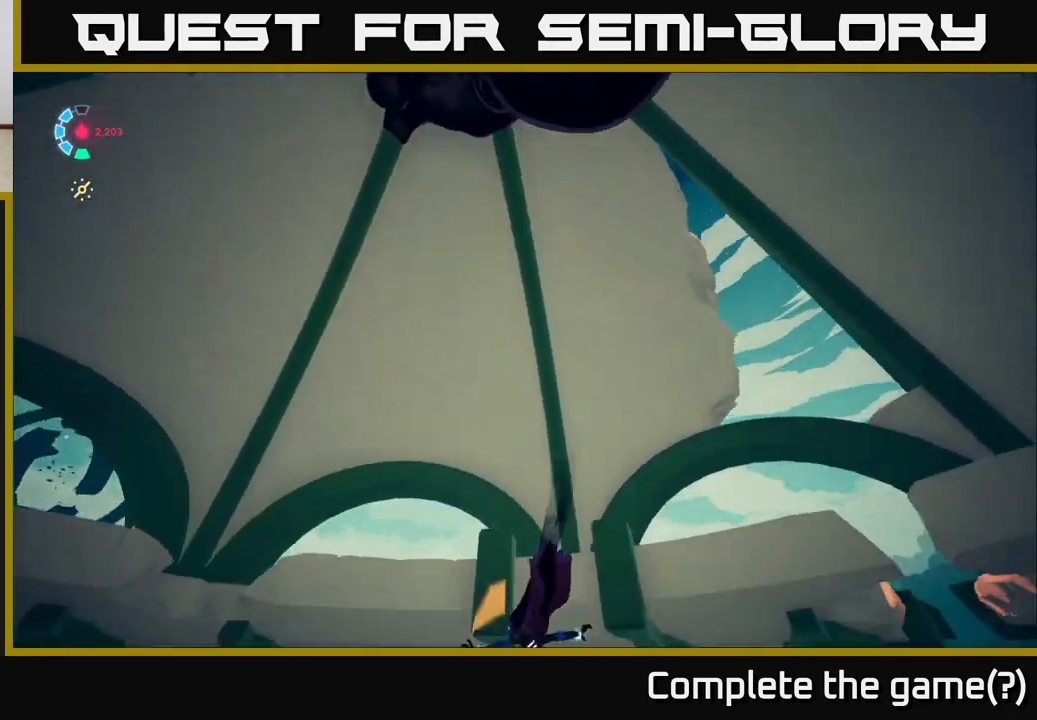
{"buttons": ["L2"], "left_stick": "down-left", "right_stick": "down-right", "events": [[50, "right_stick", "right"], [167, "L2", "up"], [167, "left_stick", "down-left"], [400, "right_stick", "down-right"], [500, "L2", "down"]]}
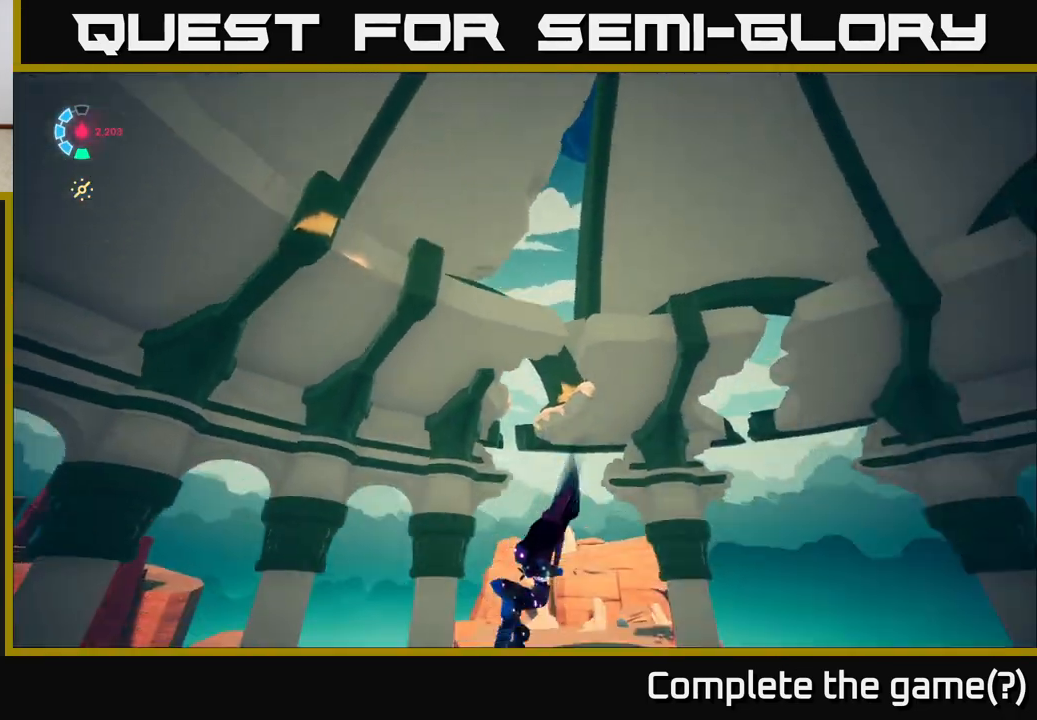
{"buttons": ["L2", "R2"], "left_stick": "down-left", "right_stick": "right", "events": [[183, "R2", "down"], [350, "right_stick", "right"]]}
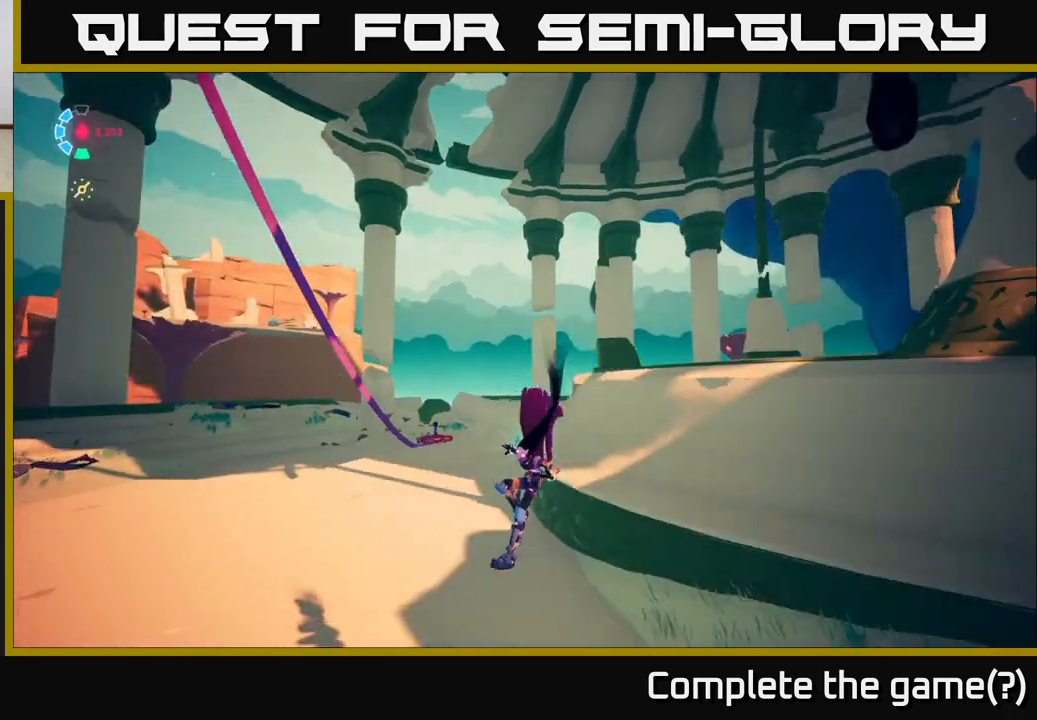
{"buttons": ["L2"], "left_stick": "left", "right_stick": "down-right", "events": [[117, "L2", "up"], [133, "right_stick", "center"], [183, "R2", "up"], [300, "left_stick", "up-left"], [400, "L2", "down"], [433, "left_stick", "left"], [450, "right_stick", "down-right"]]}
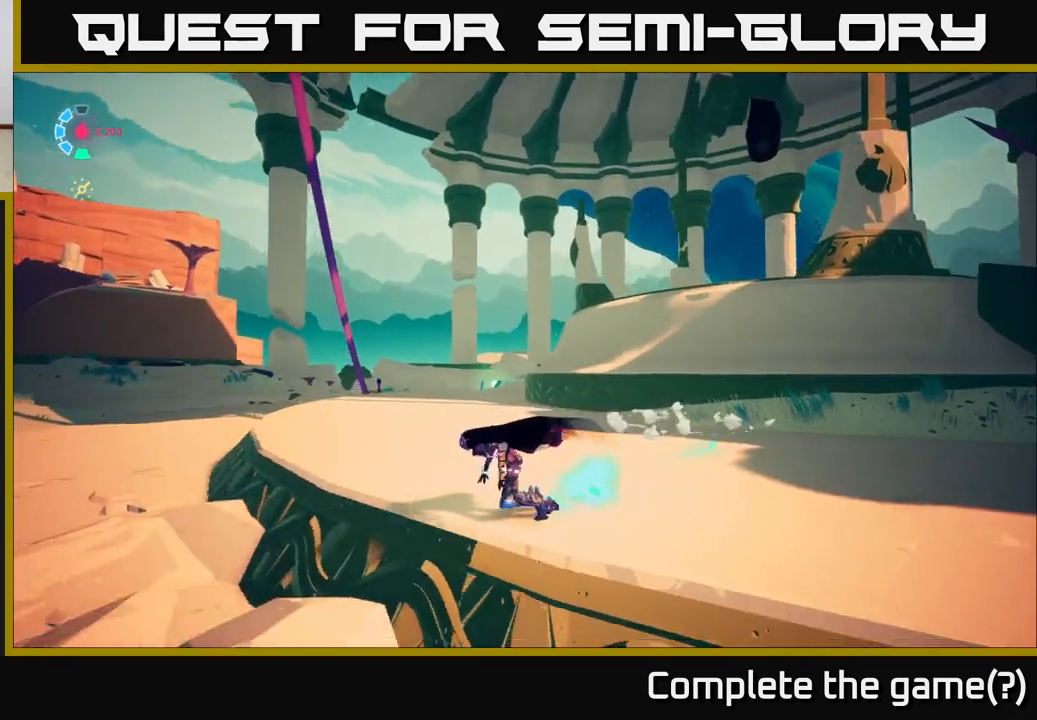
{"buttons": ["L2", "R2"], "left_stick": "up-right", "right_stick": "right", "events": [[33, "R2", "down"], [133, "right_stick", "right"], [167, "left_stick", "up-left"], [317, "left_stick", "right"], [500, "left_stick", "up-right"]]}
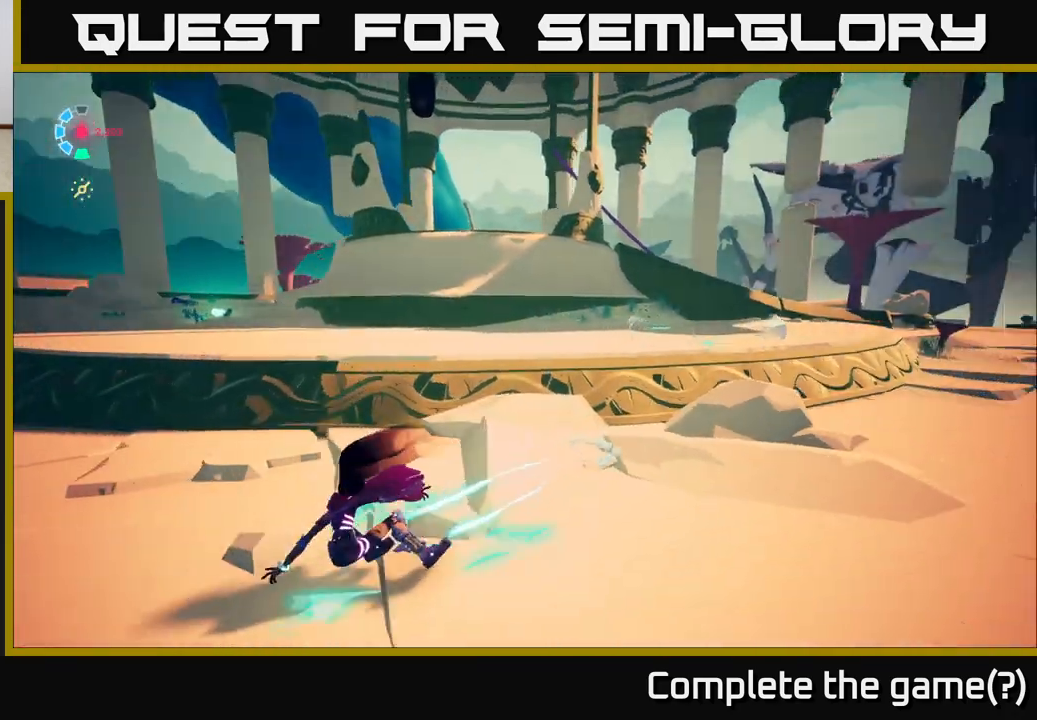
{"buttons": ["L2", "R2"], "left_stick": "up-right", "right_stick": "right", "events": [[117, "L2", "up"], [233, "R2", "up"], [267, "L2", "down"], [367, "R2", "down"]]}
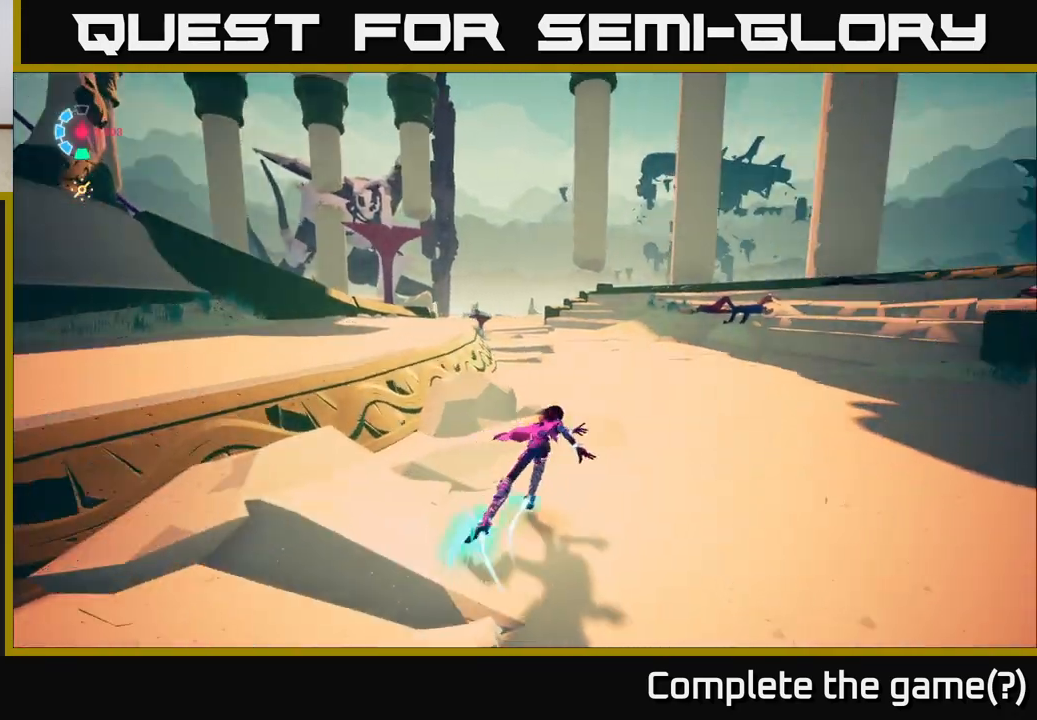
{"buttons": ["L2", "R2"], "left_stick": "up", "right_stick": "center", "events": [[83, "left_stick", "up"], [100, "right_stick", "center"], [200, "R2", "up"], [317, "right_stick", "left"], [383, "R2", "down"], [450, "right_stick", "center"]]}
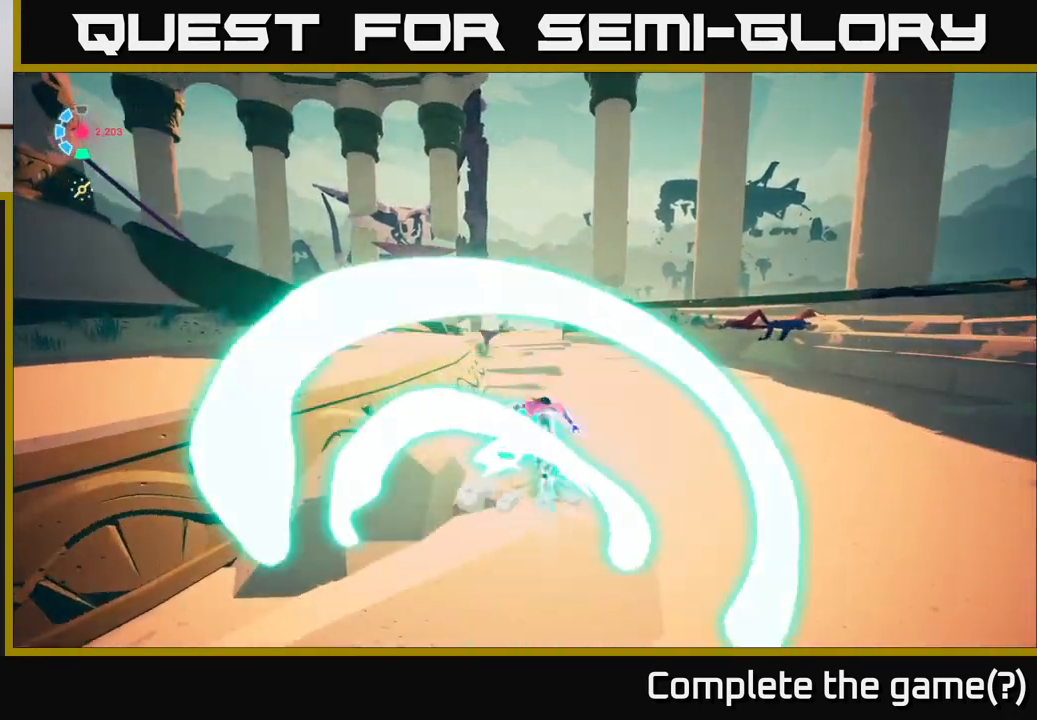
{"buttons": ["L2", "R2"], "left_stick": "up-right", "right_stick": "center", "events": [[167, "right_stick", "left"], [300, "left_stick", "up-right"], [433, "right_stick", "center"]]}
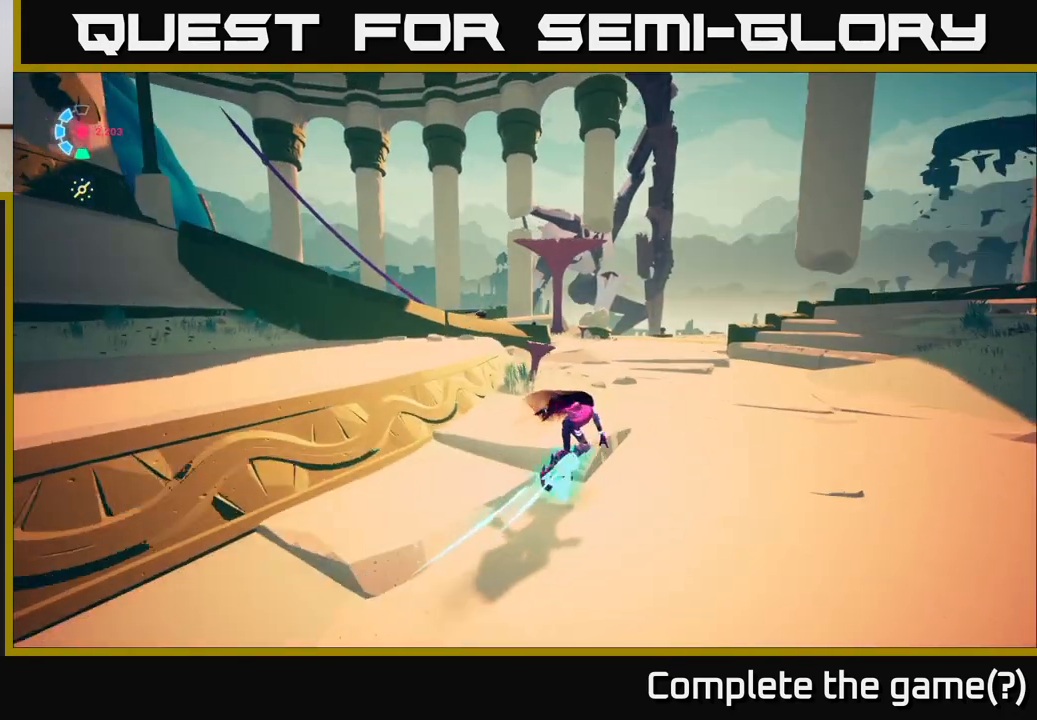
{"buttons": ["L2", "R2"], "left_stick": "up-right", "right_stick": "down-left", "events": [[83, "right_stick", "left"], [317, "right_stick", "center"], [433, "right_stick", "left"], [483, "right_stick", "down-left"]]}
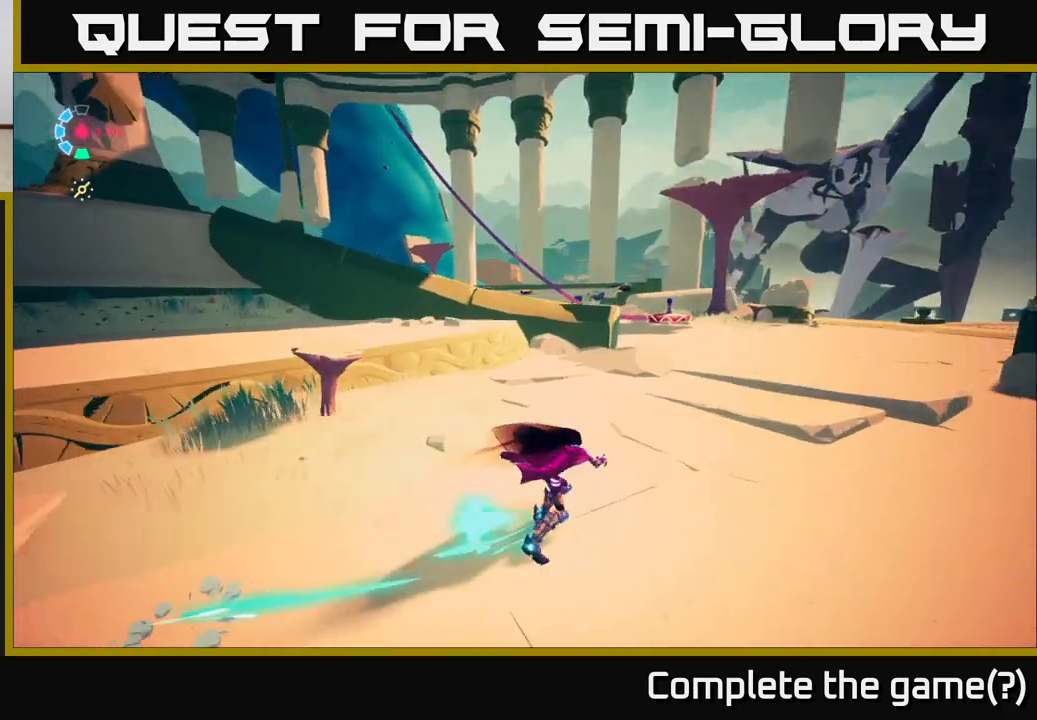
{"buttons": ["L2", "R2"], "left_stick": "up-right", "right_stick": "center", "events": [[100, "right_stick", "center"]]}
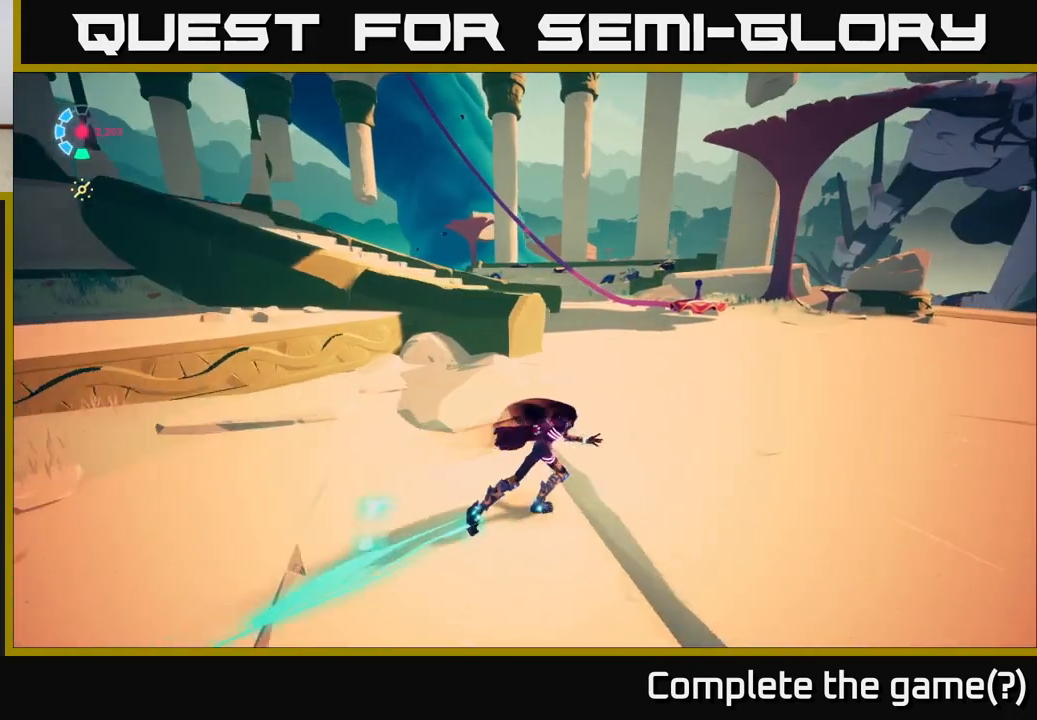
{"buttons": ["L2", "R2"], "left_stick": "up-right", "right_stick": "left", "events": [[33, "R2", "up"], [133, "R2", "down"], [500, "right_stick", "left"]]}
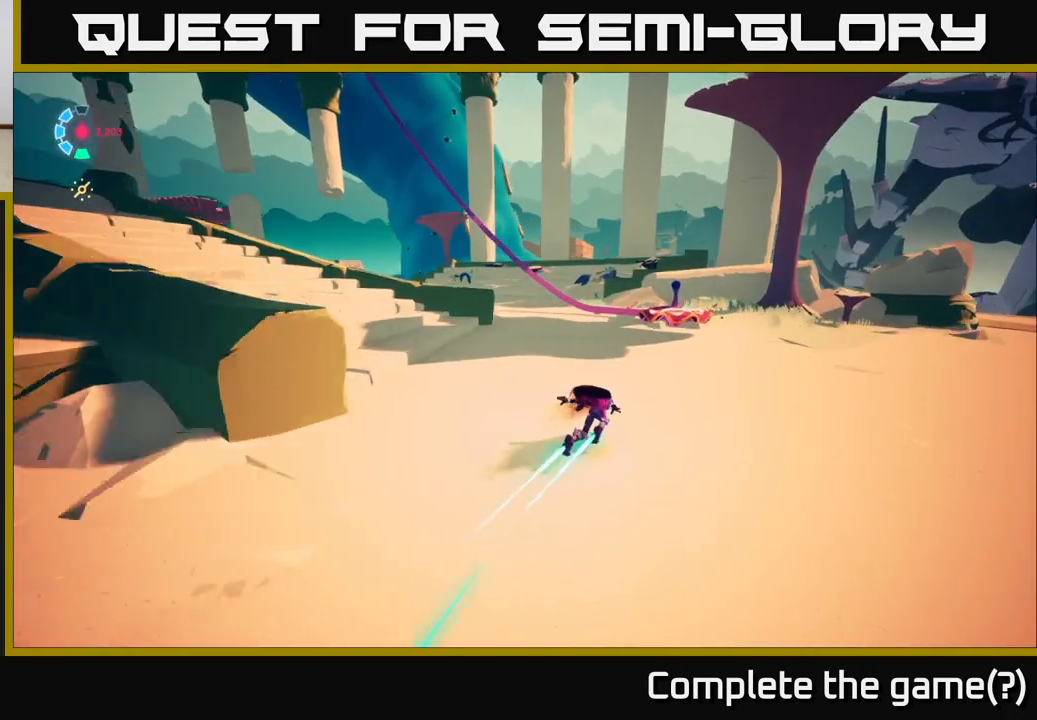
{"buttons": ["A", "L2", "R2"], "left_stick": "up-right", "right_stick": "center", "events": [[167, "right_stick", "center"], [433, "A", "down"]]}
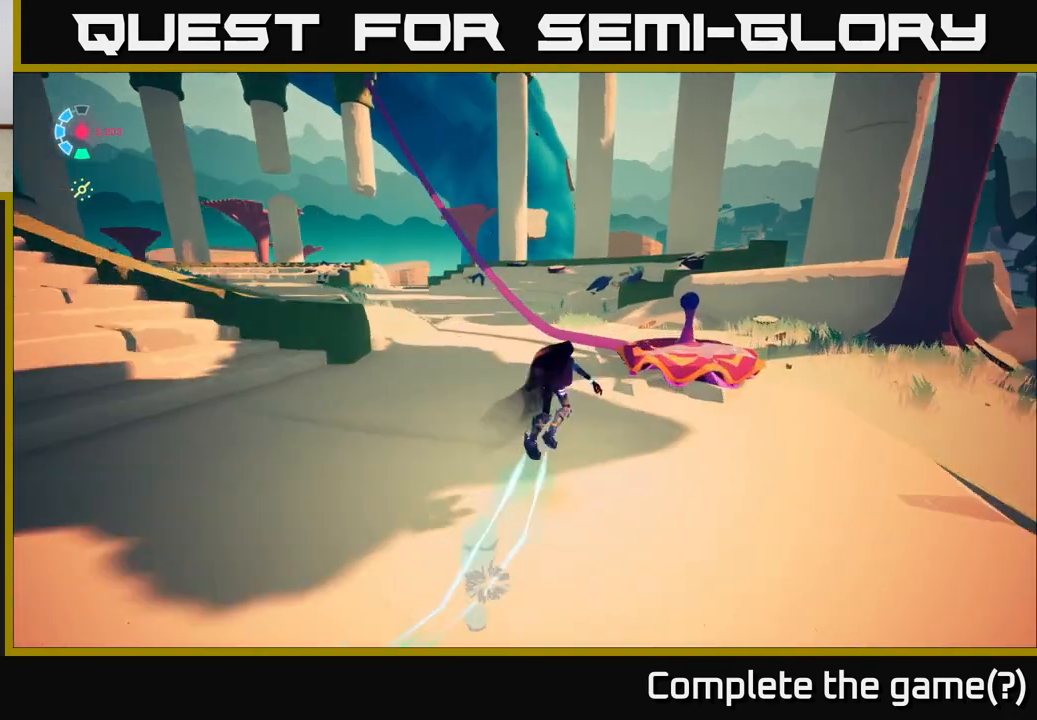
{"buttons": ["L2"], "left_stick": "up-left", "right_stick": "left", "events": [[33, "A", "up"], [50, "R2", "up"], [50, "left_stick", "up"], [233, "right_stick", "left"], [417, "left_stick", "up-left"]]}
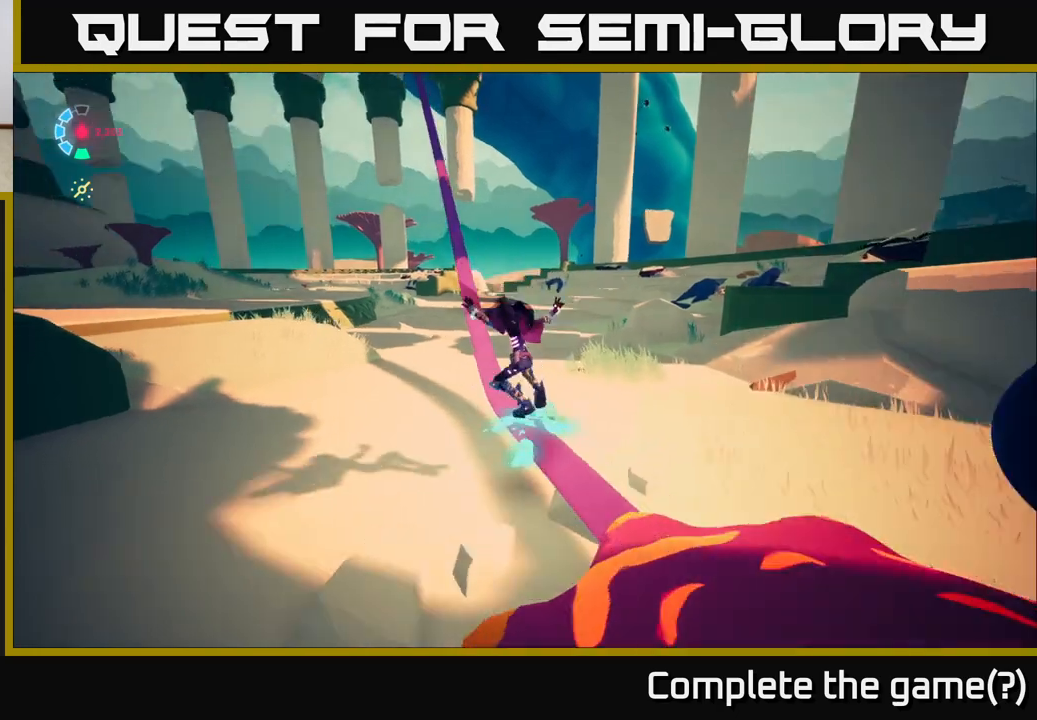
{"buttons": ["L2"], "left_stick": "up", "right_stick": "center", "events": [[50, "right_stick", "up-left"], [233, "right_stick", "center"], [267, "left_stick", "up"]]}
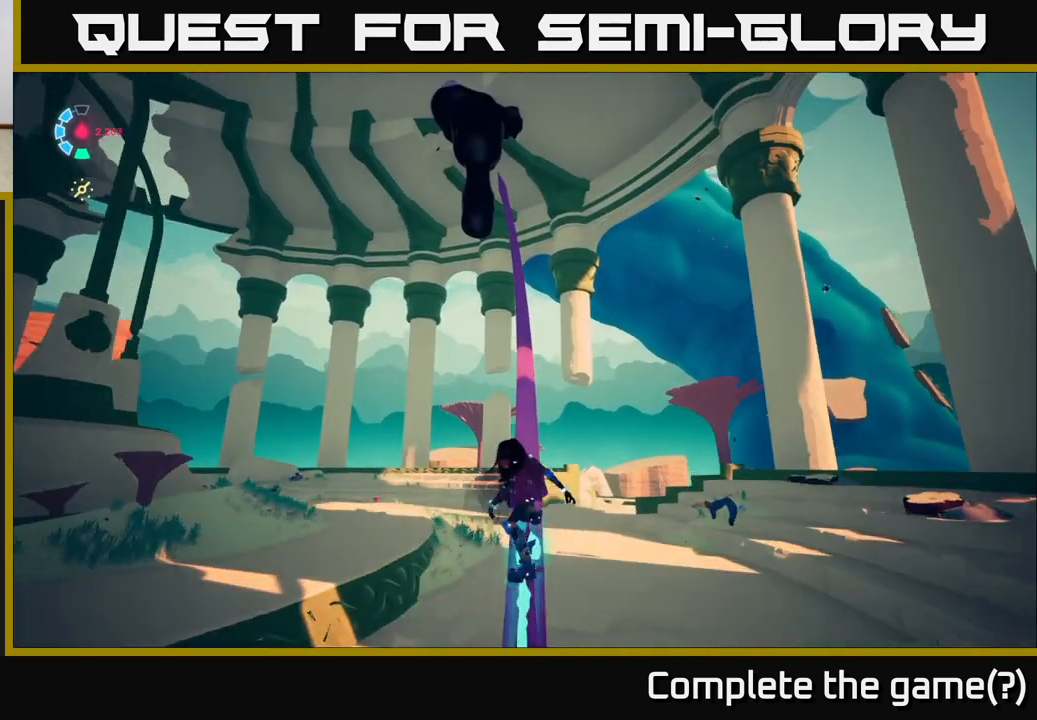
{"buttons": ["L2"], "left_stick": "up", "right_stick": "center", "events": []}